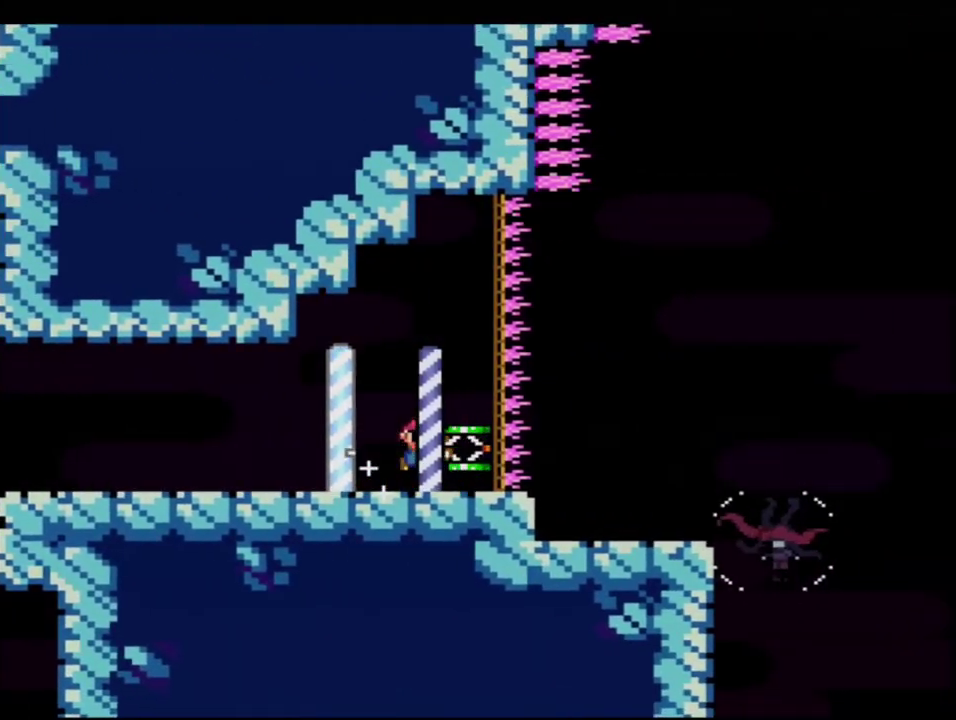
Gameplay with a controller (Nintendo layout); each line is a JSON object with the inputs held at the frame after it. "events" lists button and stick changes between this image and that frame as [ms after this image, input, new state], when the widget could be followed in between. Not read: L3 R3.
{"buttons": ["B", "Y"], "events": [[17, "B", "down"], [117, "B", "up"], [300, "DPAD_LEFT", "down"], [483, "B", "down"], [483, "DPAD_LEFT", "up"]]}
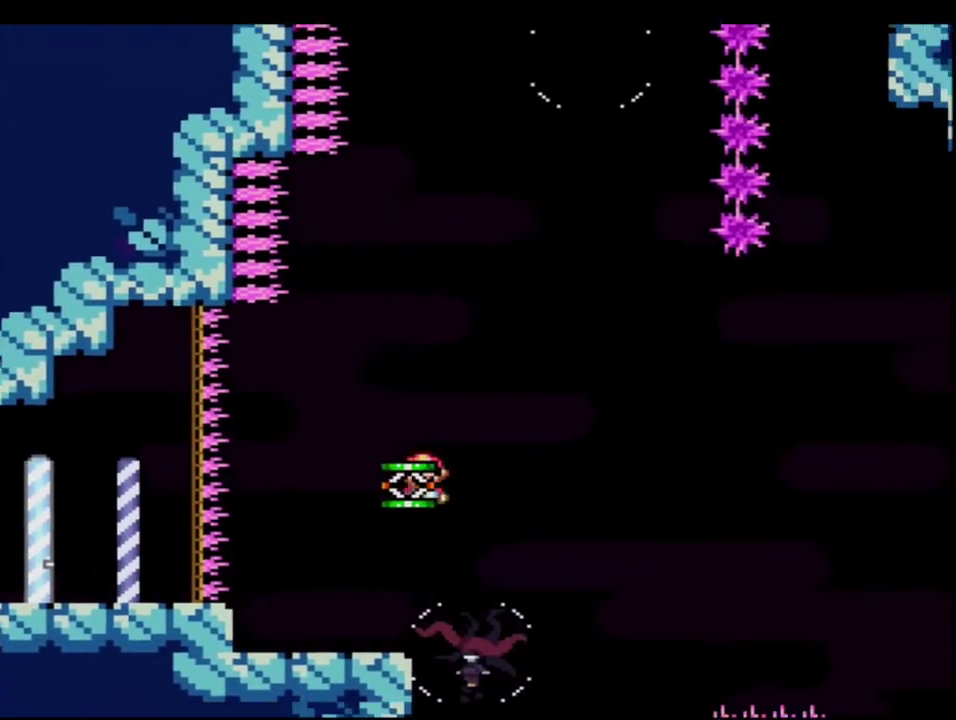
{"buttons": ["B", "Y", "DPAD_UP"], "events": [[50, "DPAD_RIGHT", "down"], [267, "DPAD_RIGHT", "up"], [483, "DPAD_UP", "down"]]}
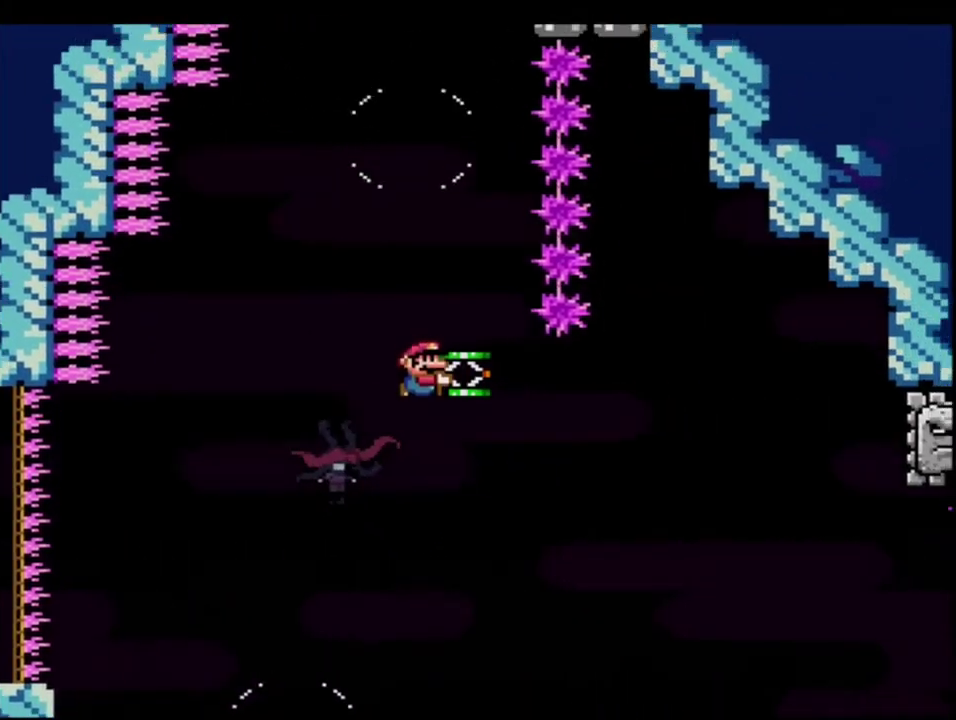
{"buttons": ["B", "Y", "R1", "DPAD_UP"], "events": [[117, "R1", "down"]]}
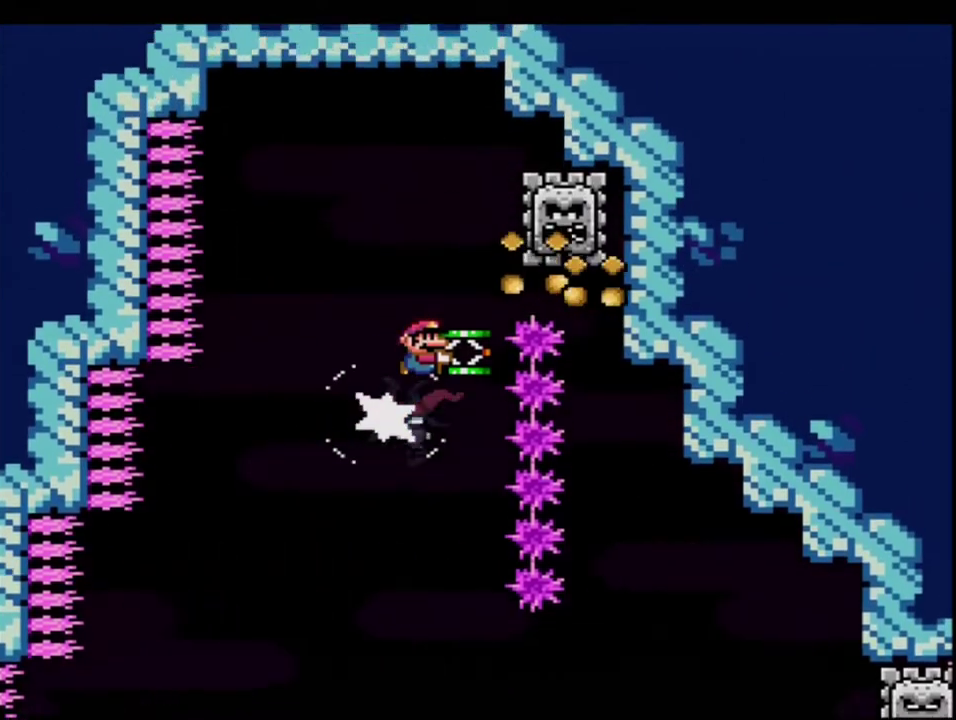
{"buttons": ["B", "Y"], "events": [[83, "DPAD_RIGHT", "down"], [117, "R1", "up"], [117, "Y", "up"], [233, "DPAD_RIGHT", "up"], [233, "Y", "down"], [333, "DPAD_LEFT", "down"], [483, "DPAD_LEFT", "up"], [483, "DPAD_UP", "up"]]}
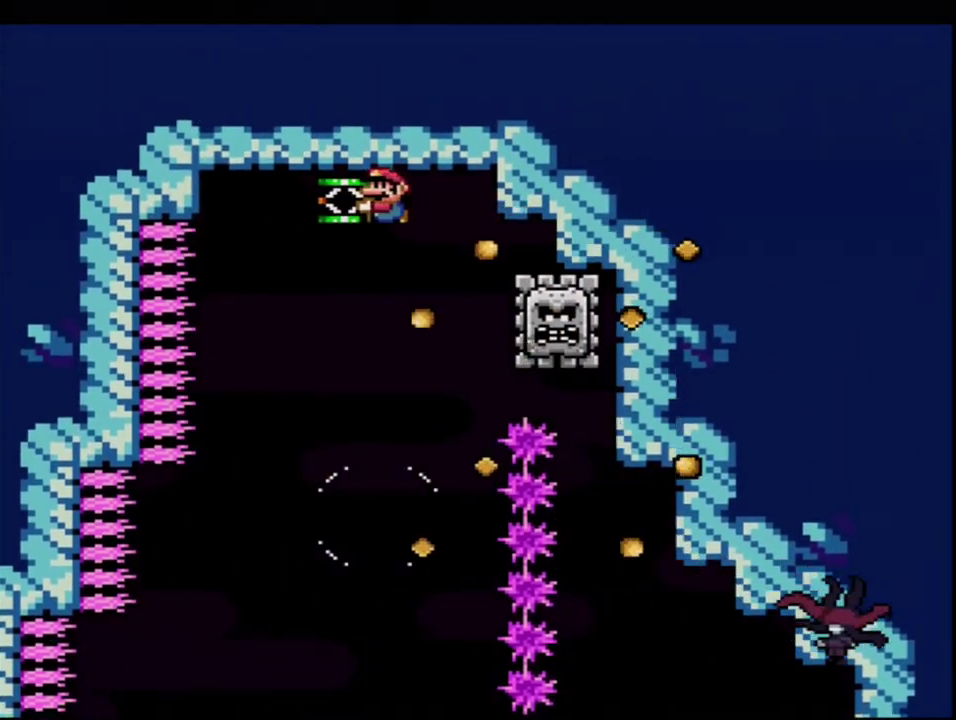
{"buttons": ["B", "Y", "DPAD_LEFT"], "events": [[233, "DPAD_RIGHT", "down"], [300, "DPAD_UP", "down"], [367, "Y", "up"], [400, "DPAD_RIGHT", "up"], [417, "DPAD_UP", "up"], [450, "DPAD_LEFT", "down"], [483, "Y", "down"]]}
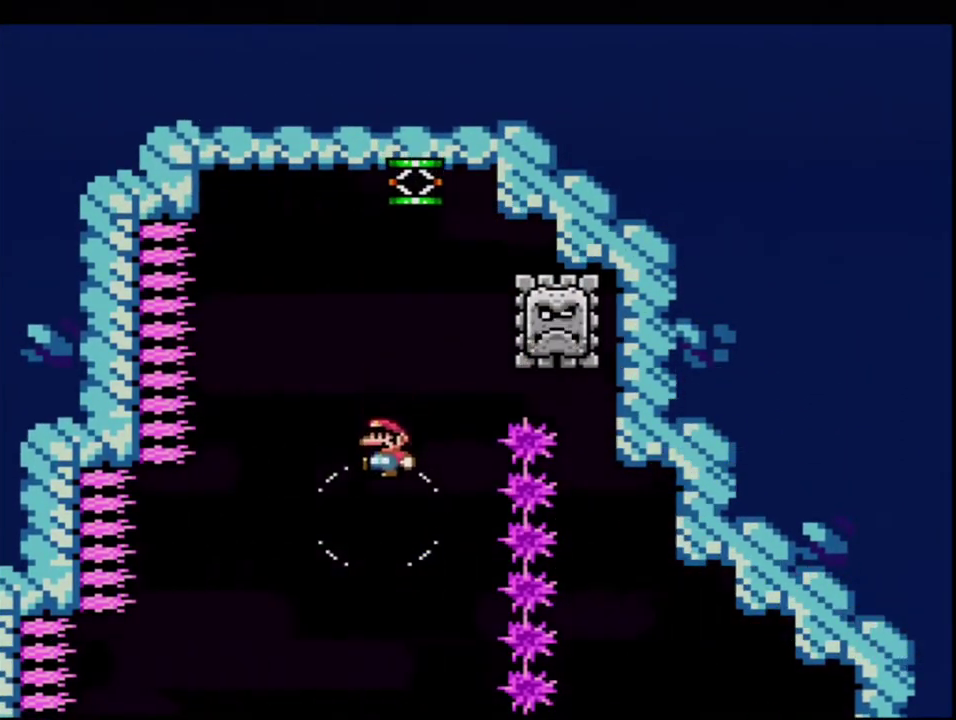
{"buttons": ["B", "Y", "DPAD_LEFT"], "events": []}
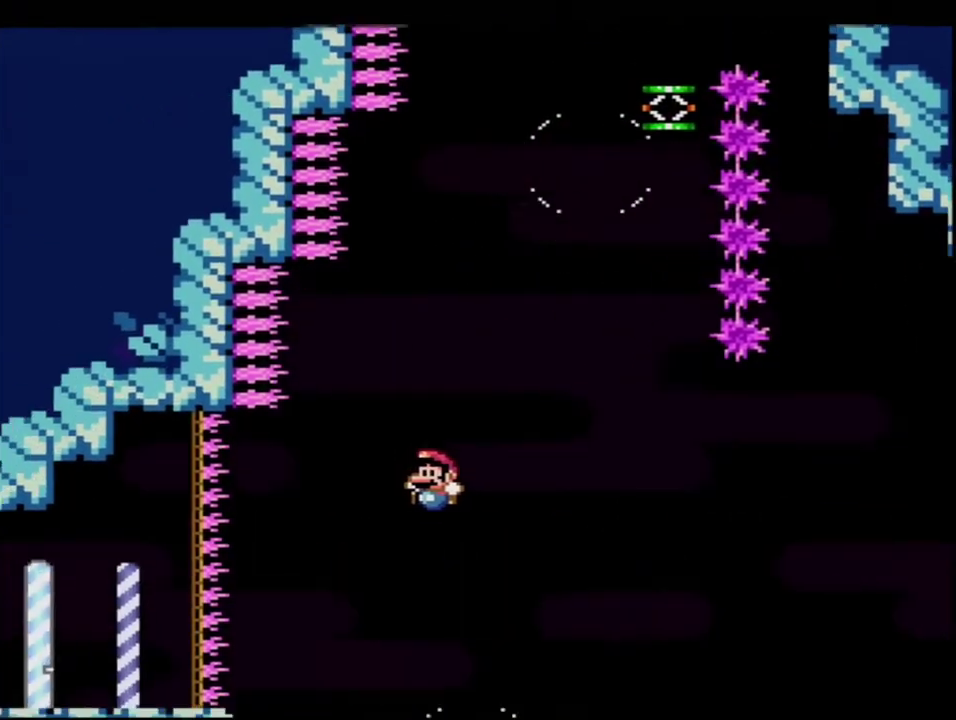
{"buttons": ["X", "R1"], "events": [[150, "B", "up"], [150, "DPAD_LEFT", "up"], [167, "Y", "up"], [200, "DPAD_RIGHT", "down"], [400, "R1", "down"], [433, "DPAD_RIGHT", "up"], [483, "X", "down"]]}
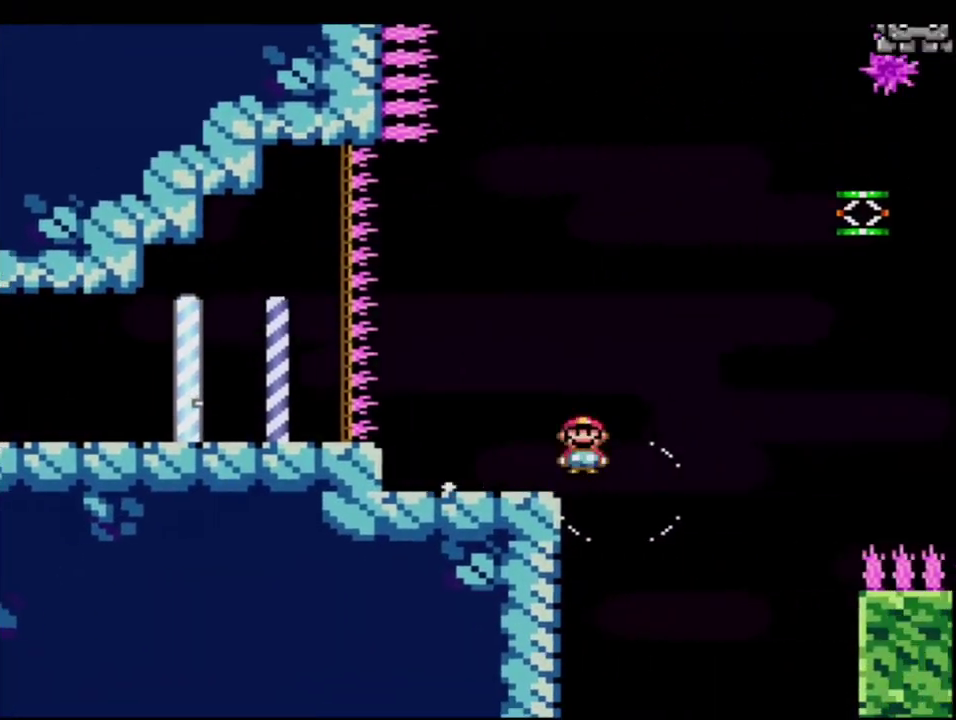
{"buttons": ["A", "X", "R1"], "events": [[17, "A", "down"]]}
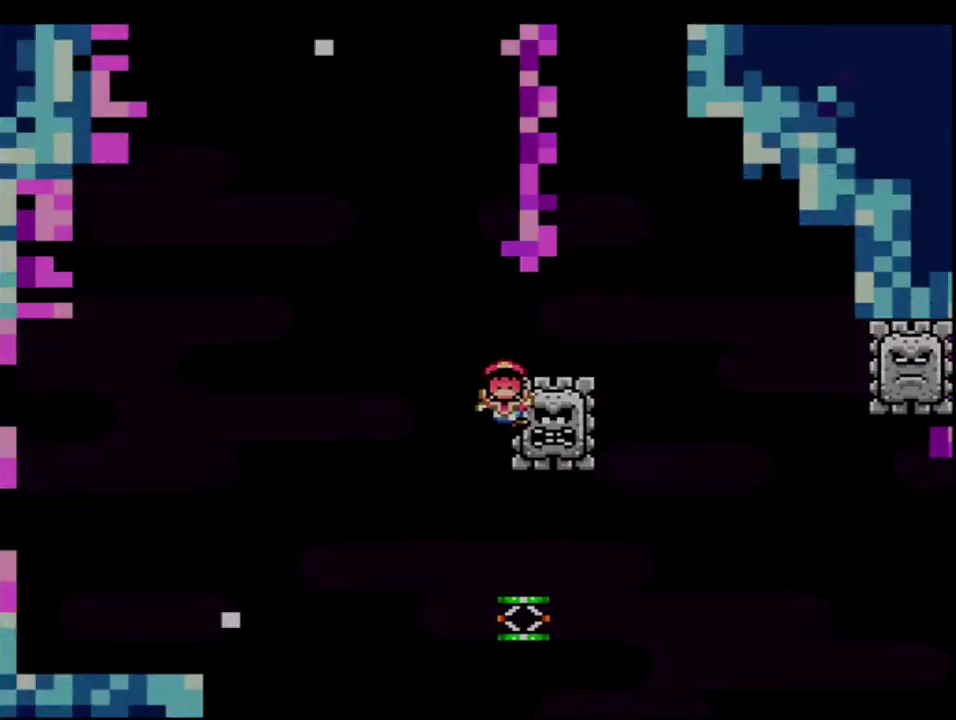
{"buttons": ["B", "Y"], "events": [[117, "R1", "up"], [150, "A", "up"], [200, "X", "up"], [233, "Y", "down"], [300, "B", "down"]]}
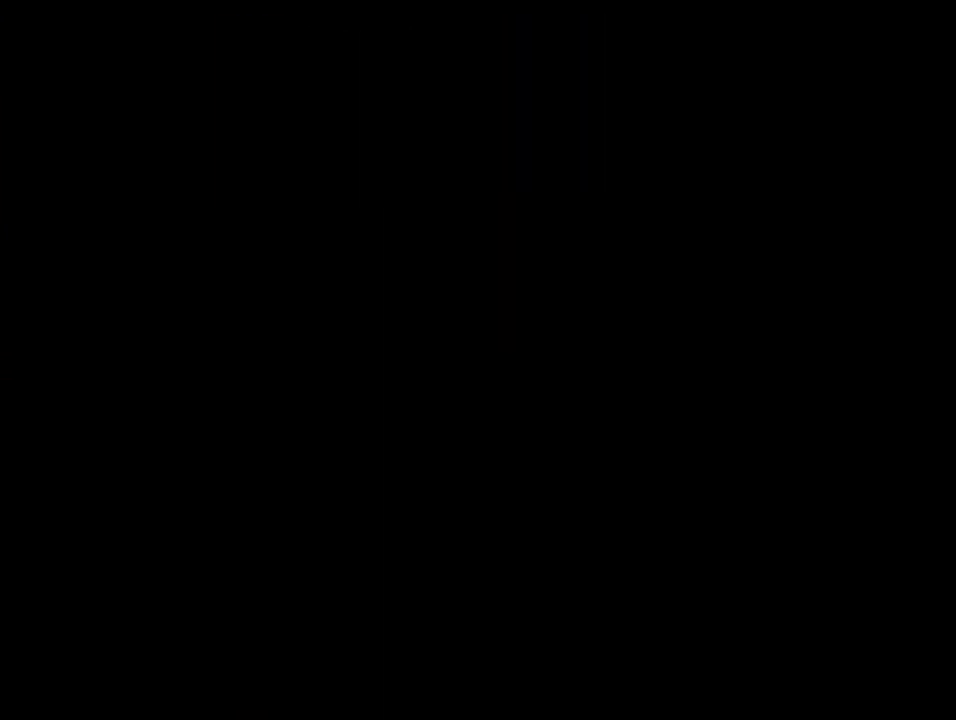
{"buttons": ["B", "Y"], "events": []}
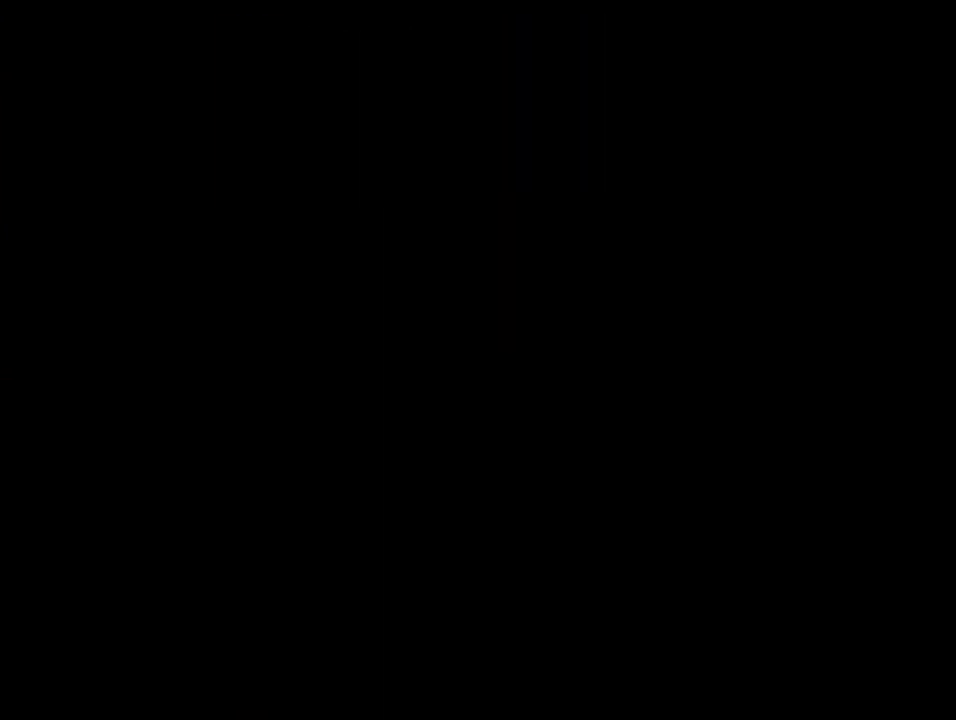
{"buttons": ["Y"], "events": [[483, "B", "up"]]}
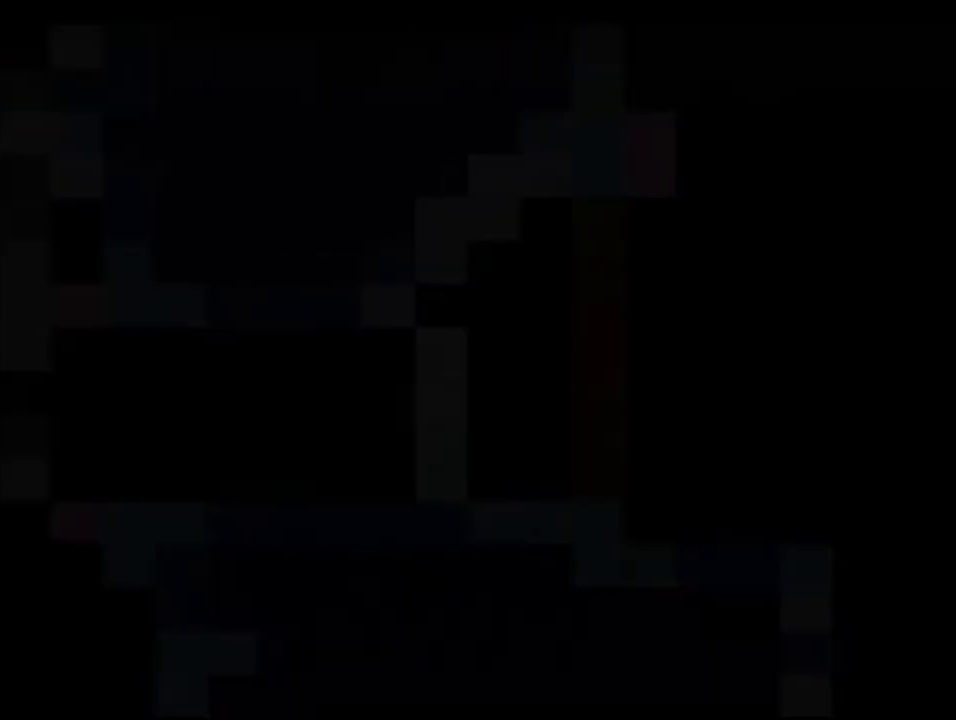
{"buttons": ["Y"], "events": []}
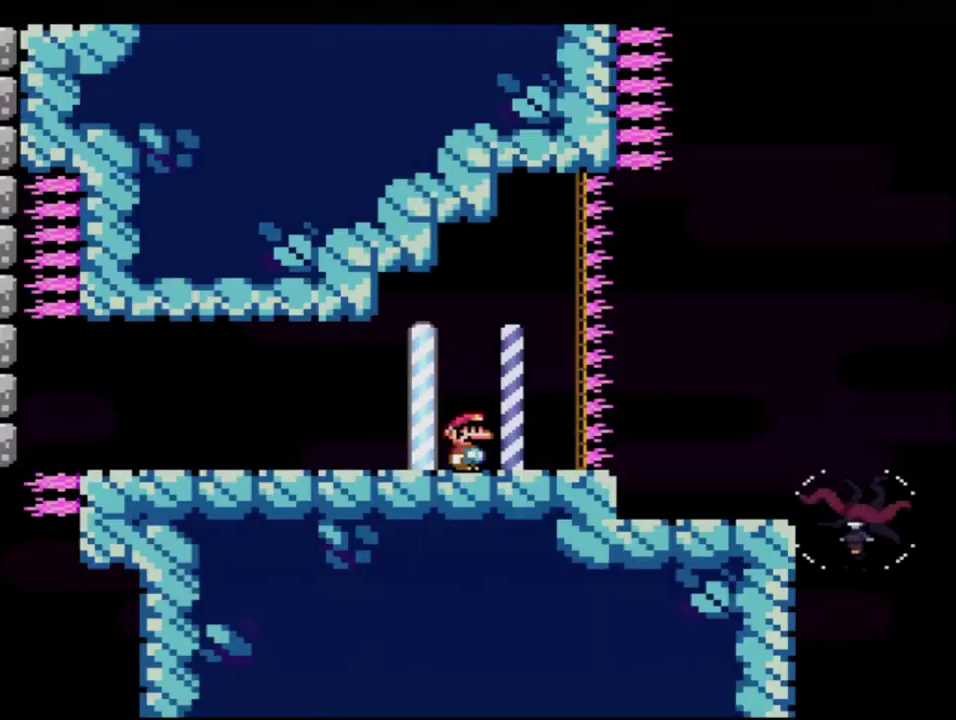
{"buttons": ["B", "Y"], "events": [[167, "R1", "down"], [367, "R1", "up"], [400, "B", "down"]]}
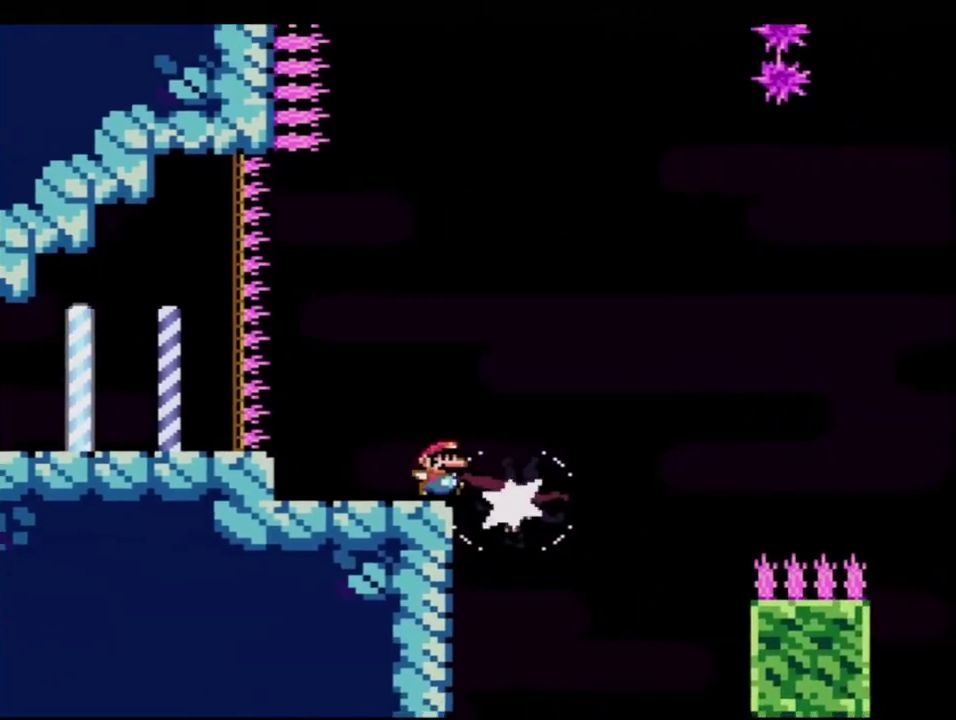
{"buttons": ["B", "Y", "DPAD_UP"], "events": [[150, "DPAD_LEFT", "down"], [333, "DPAD_LEFT", "up"], [483, "DPAD_UP", "down"]]}
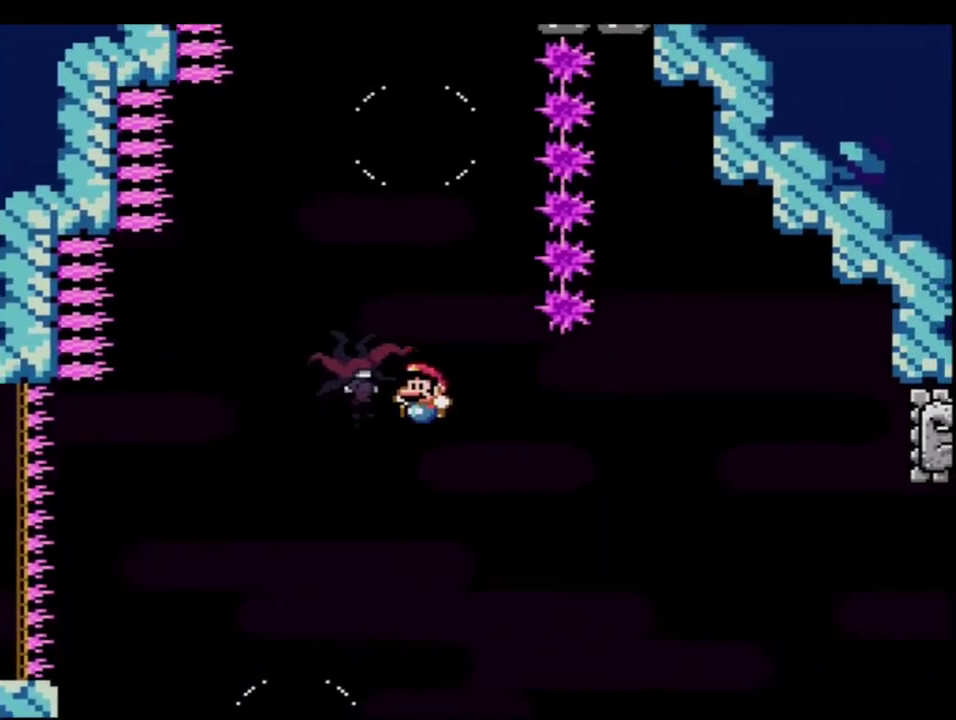
{"buttons": ["B", "Y", "R1"], "events": [[167, "R1", "down"], [433, "DPAD_UP", "up"]]}
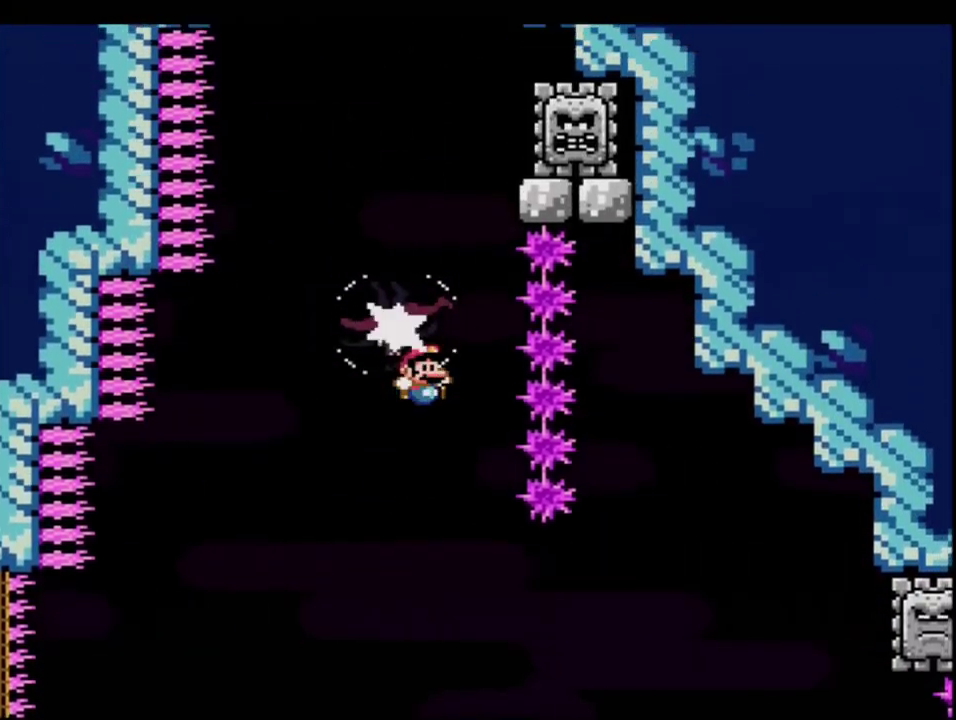
{"buttons": ["B", "Y"], "events": [[17, "DPAD_RIGHT", "down"], [17, "R1", "up"], [200, "DPAD_RIGHT", "up"], [333, "DPAD_LEFT", "down"], [417, "DPAD_LEFT", "up"]]}
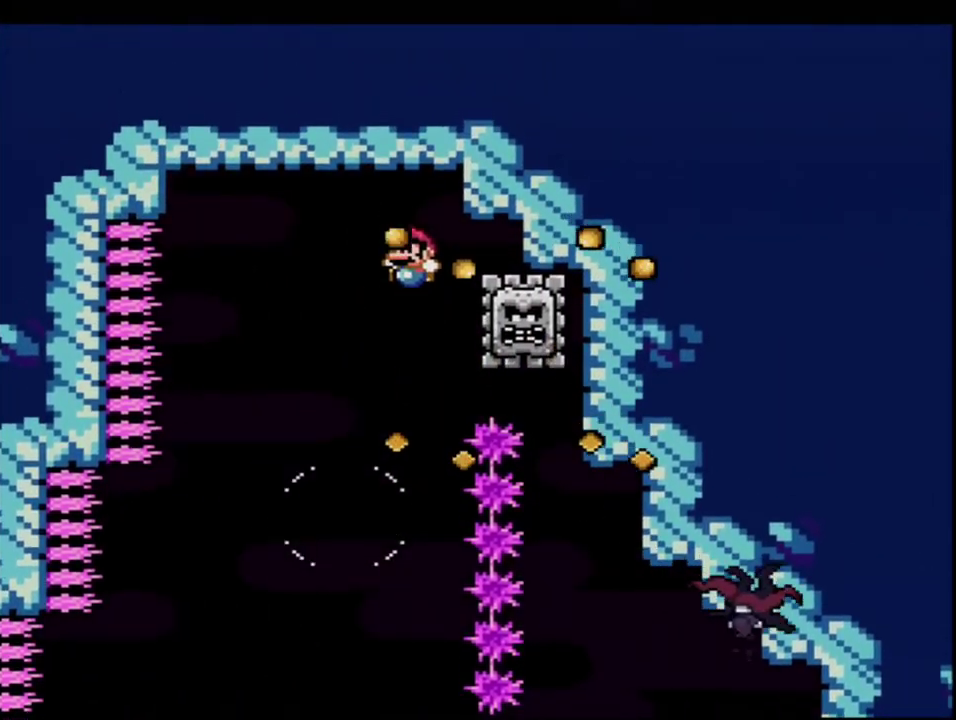
{"buttons": ["B", "Y", "DPAD_LEFT"], "events": [[50, "DPAD_RIGHT", "down"], [167, "DPAD_RIGHT", "up"], [300, "DPAD_LEFT", "down"]]}
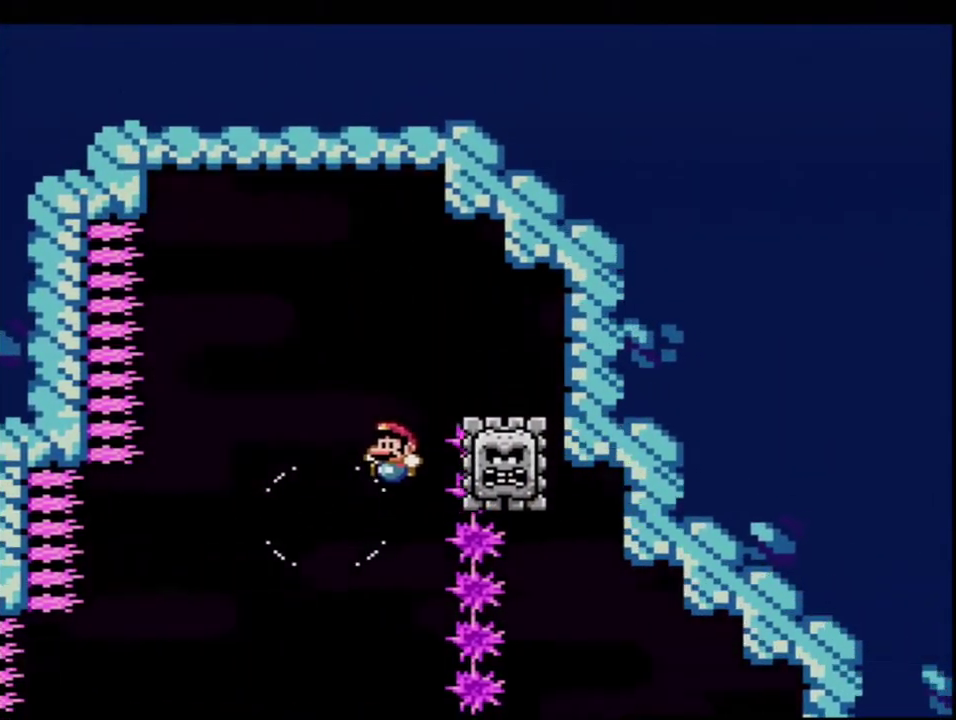
{"buttons": ["B", "Y", "DPAD_LEFT"], "events": []}
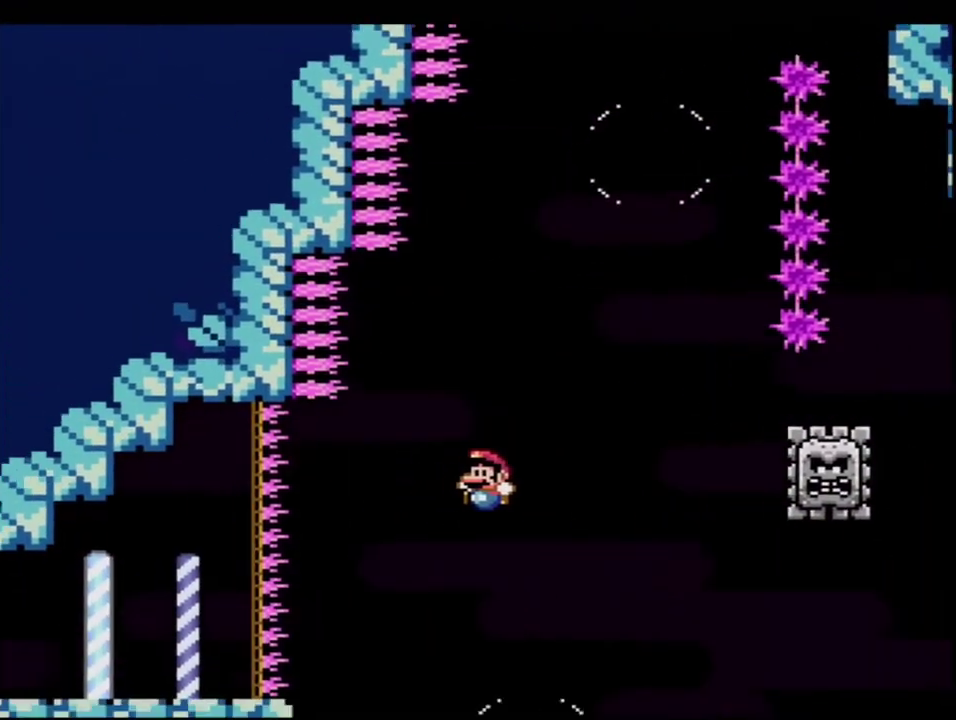
{"buttons": ["A", "X", "R1"], "events": [[83, "DPAD_LEFT", "up"], [200, "DPAD_RIGHT", "down"], [267, "B", "up"], [300, "Y", "up"], [367, "R1", "down"], [450, "DPAD_RIGHT", "up"], [450, "X", "down"], [483, "A", "down"]]}
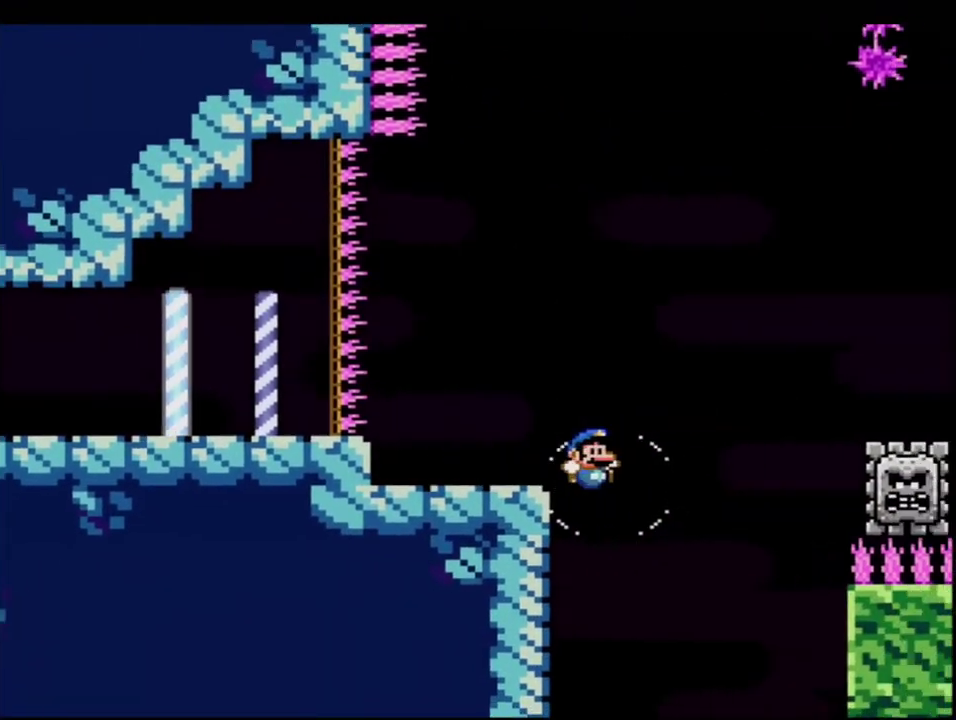
{"buttons": [], "events": [[233, "R1", "up"], [333, "A", "up"], [417, "X", "up"]]}
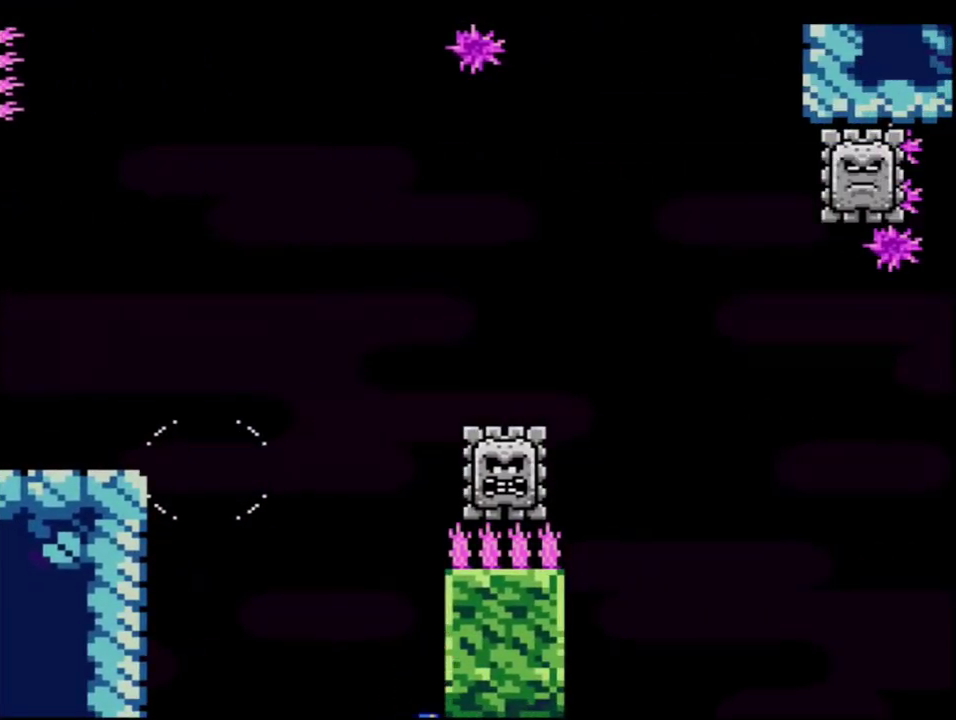
{"buttons": ["Y"], "events": [[17, "B", "down"], [17, "Y", "down"], [167, "B", "up"]]}
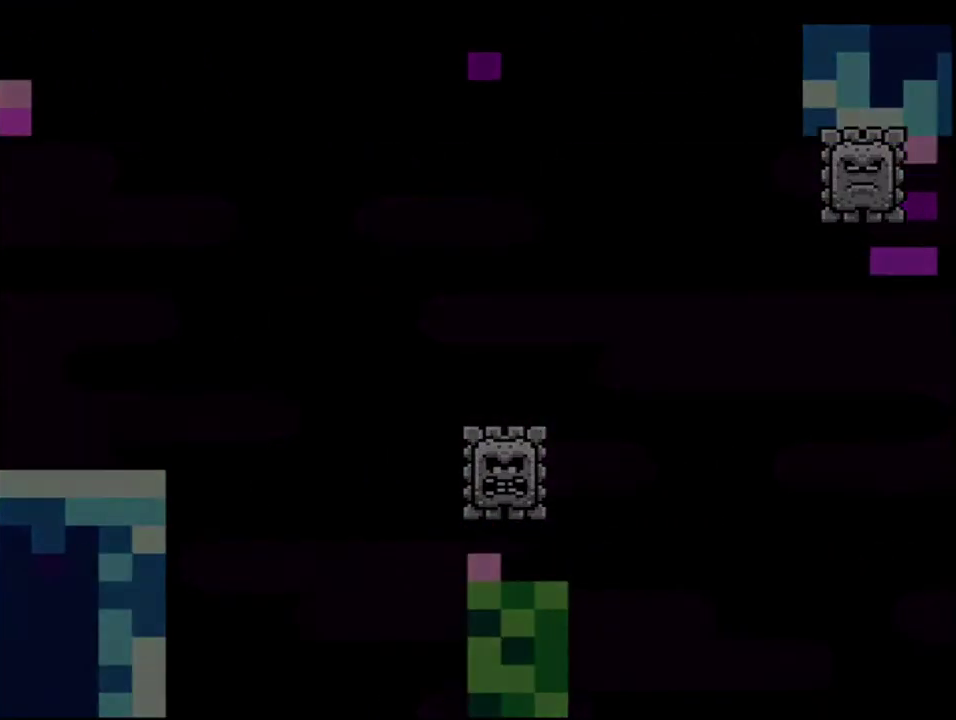
{"buttons": ["Y"], "events": []}
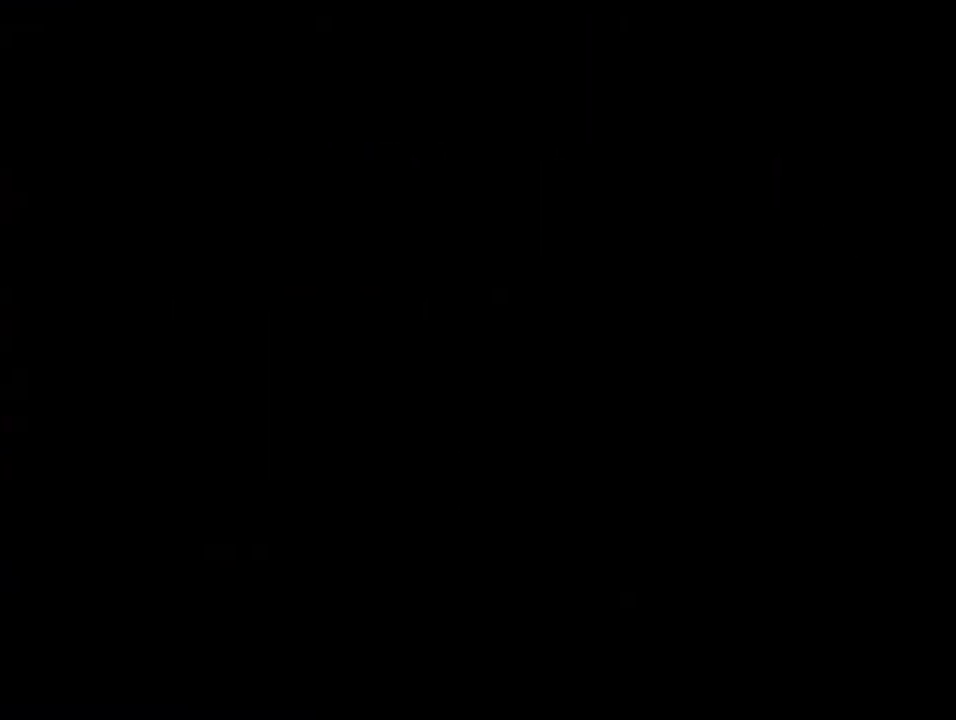
{"buttons": ["Y"], "events": []}
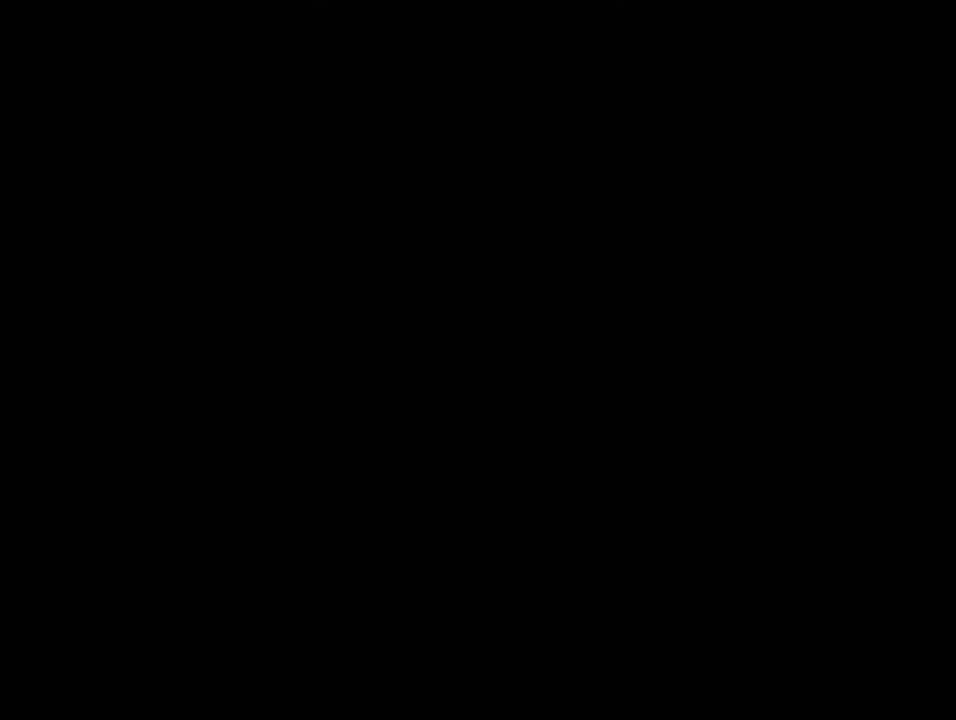
{"buttons": ["Y"], "events": []}
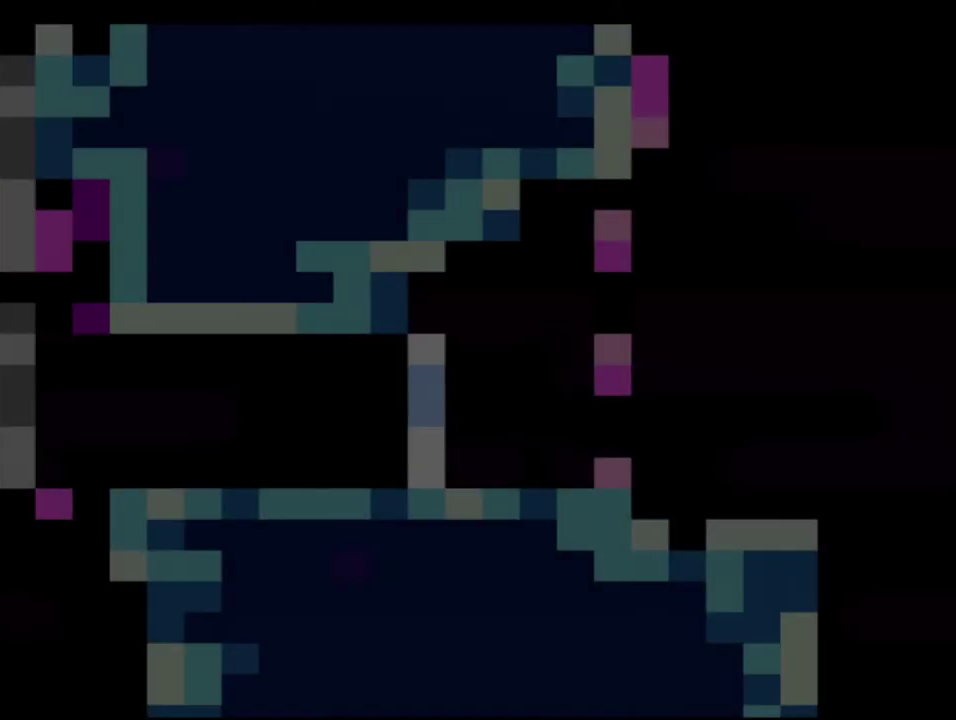
{"buttons": ["Y"], "events": []}
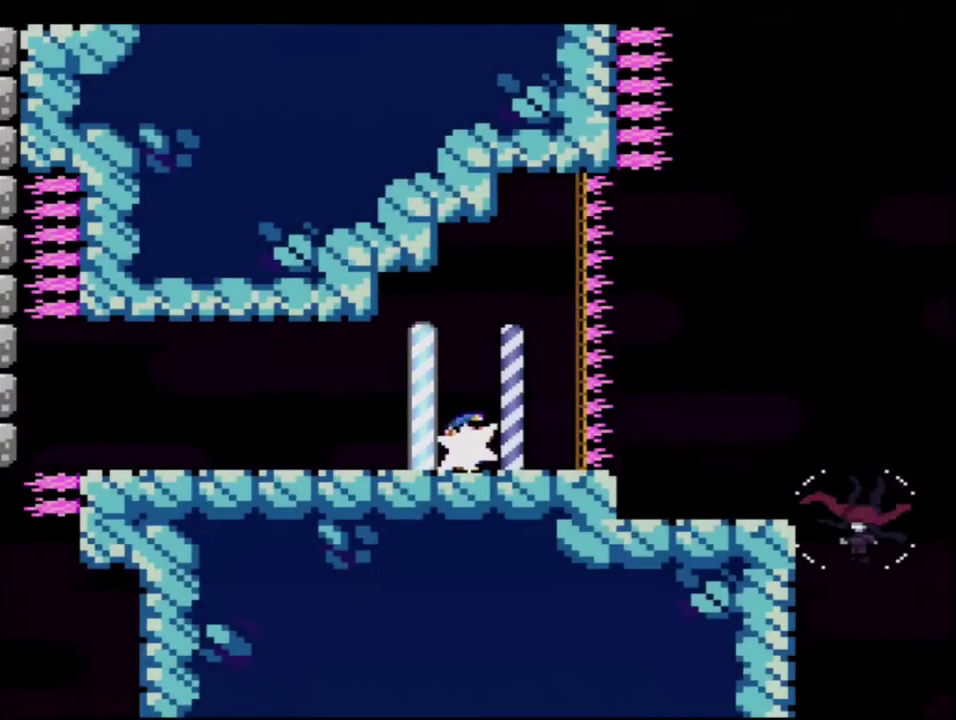
{"buttons": ["B", "Y"], "events": [[50, "R1", "down"], [200, "R1", "up"], [233, "B", "down"]]}
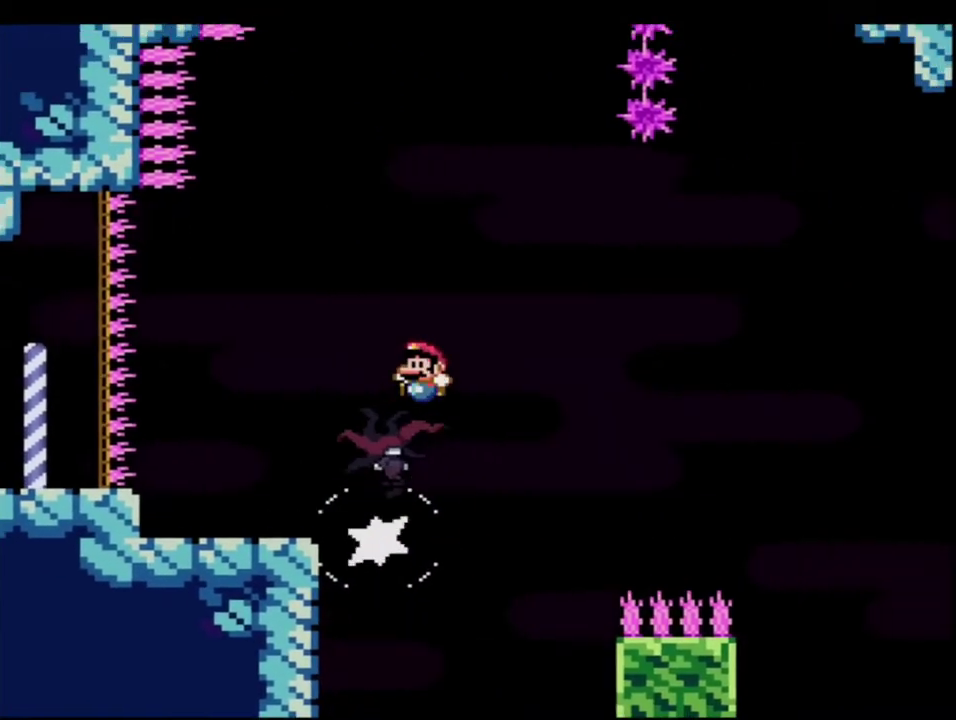
{"buttons": ["B", "Y", "DPAD_UP"], "events": [[17, "DPAD_LEFT", "down"], [200, "DPAD_LEFT", "up"], [267, "DPAD_RIGHT", "down"], [400, "DPAD_RIGHT", "up"], [483, "DPAD_UP", "down"]]}
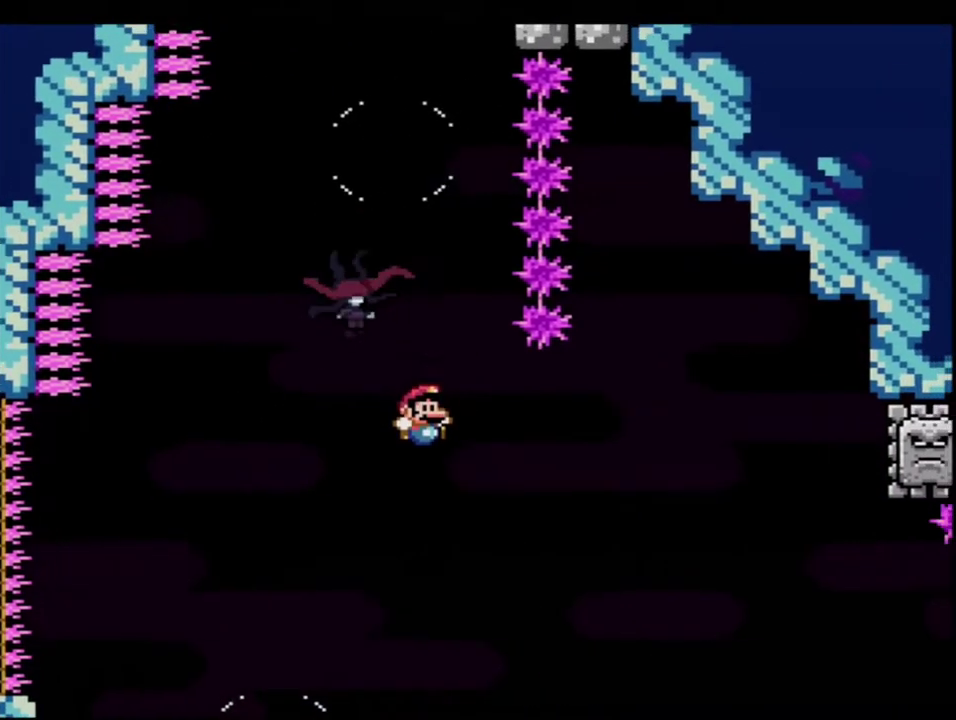
{"buttons": ["B", "Y", "DPAD_RIGHT"], "events": [[83, "R1", "down"], [233, "DPAD_UP", "up"], [333, "R1", "up"], [433, "DPAD_RIGHT", "down"]]}
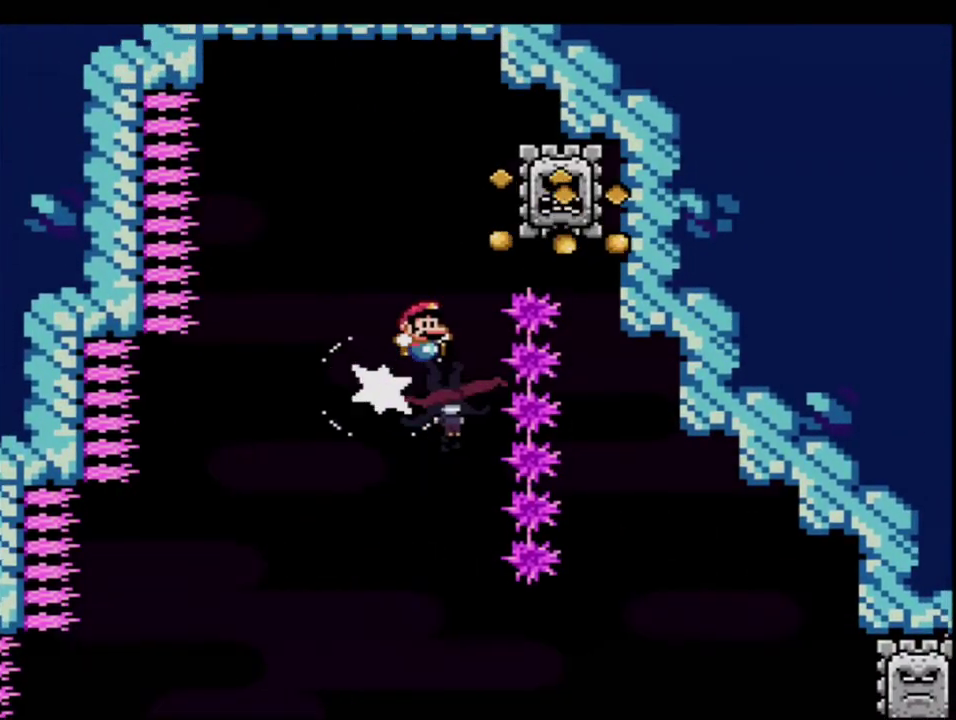
{"buttons": ["B", "Y"], "events": [[117, "DPAD_RIGHT", "up"], [233, "DPAD_LEFT", "down"], [367, "DPAD_LEFT", "up"]]}